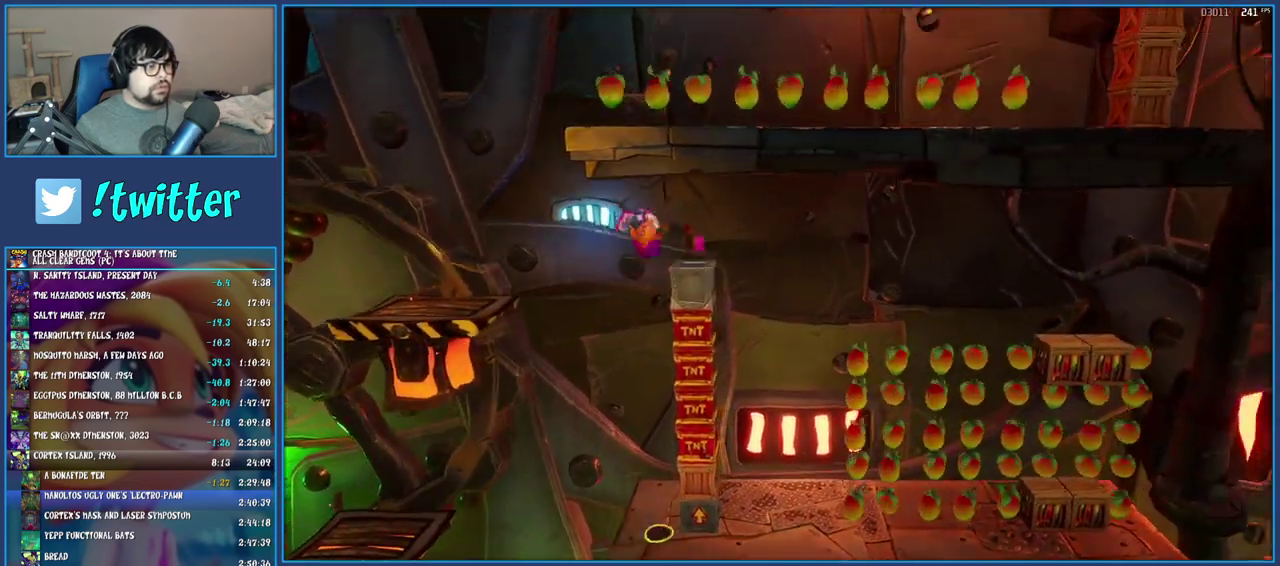
Gameplay with a controller (PlayStation layout); each line is a JSON object with the inputs held at the frame after it. "events" lists button and stick changes between this image and that frame as [ms after this image, input, new state], when the widget could be followed in between. Not read: L3 R3.
{"buttons": [], "left_stick": "center", "right_stick": "center", "events": [[217, "CROSS", "up"], [483, "left_stick", "center"]]}
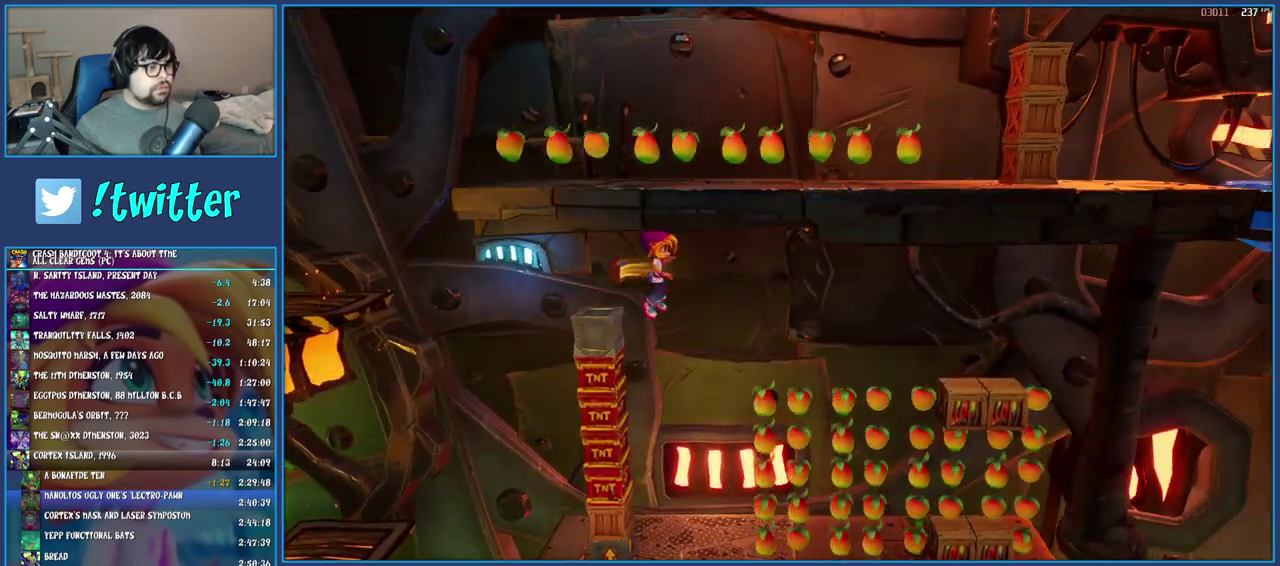
{"buttons": [], "left_stick": "center", "right_stick": "center", "events": [[300, "left_stick", "left"], [500, "left_stick", "center"]]}
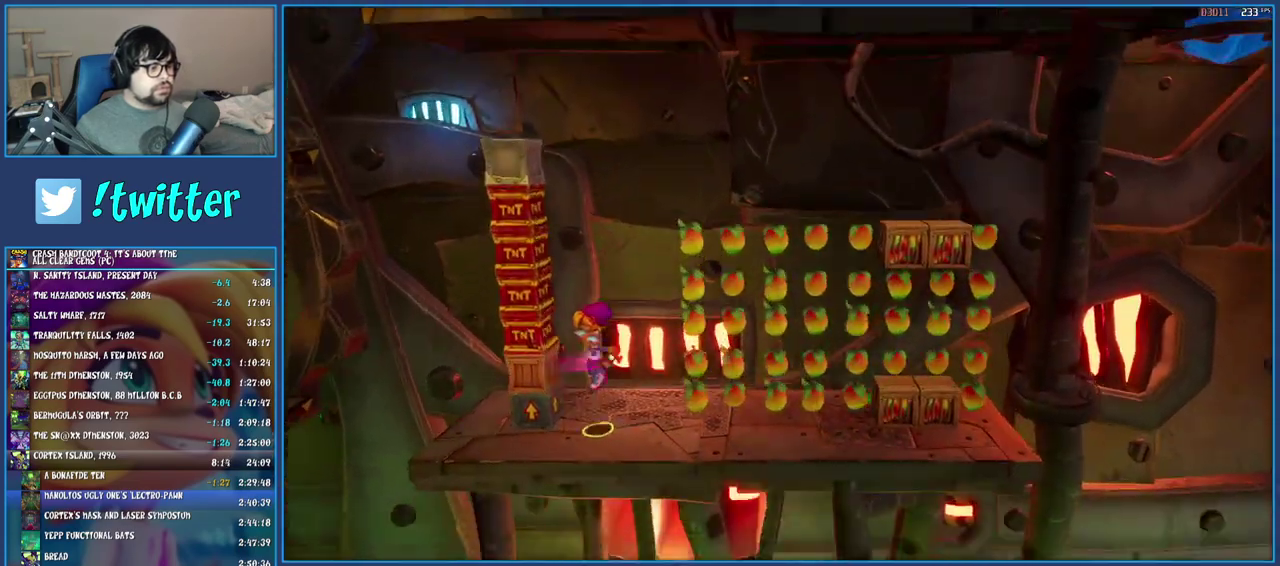
{"buttons": [], "left_stick": "right", "right_stick": "center", "events": [[100, "SQUARE", "down"], [183, "left_stick", "right"], [217, "SQUARE", "up"]]}
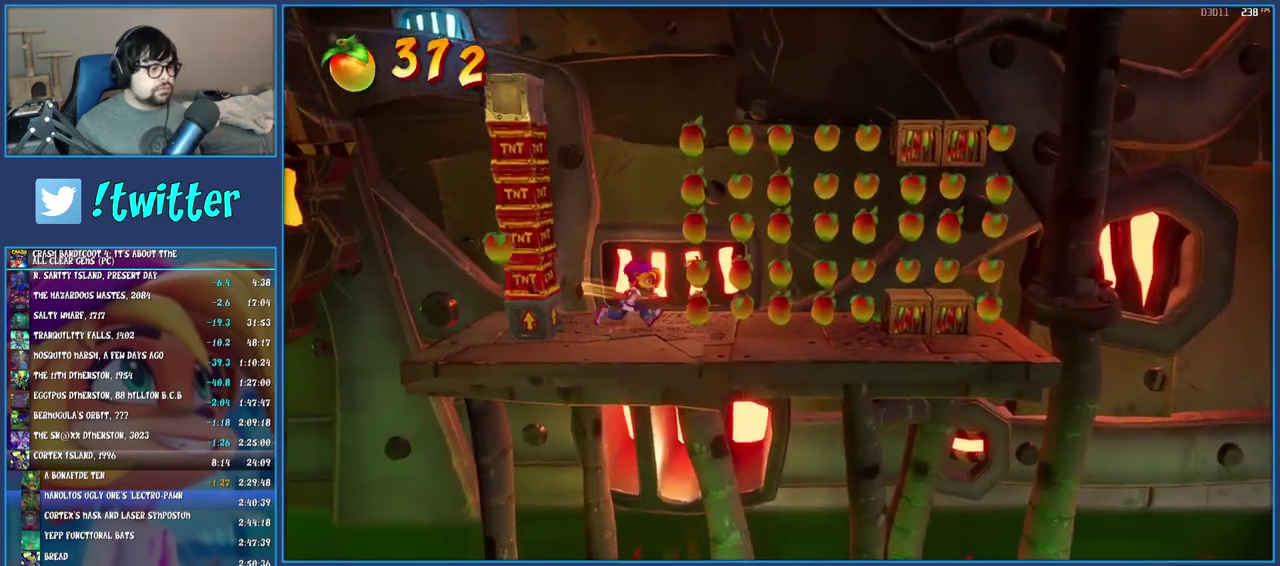
{"buttons": ["CROSS"], "left_stick": "right", "right_stick": "center", "events": [[67, "CROSS", "down"]]}
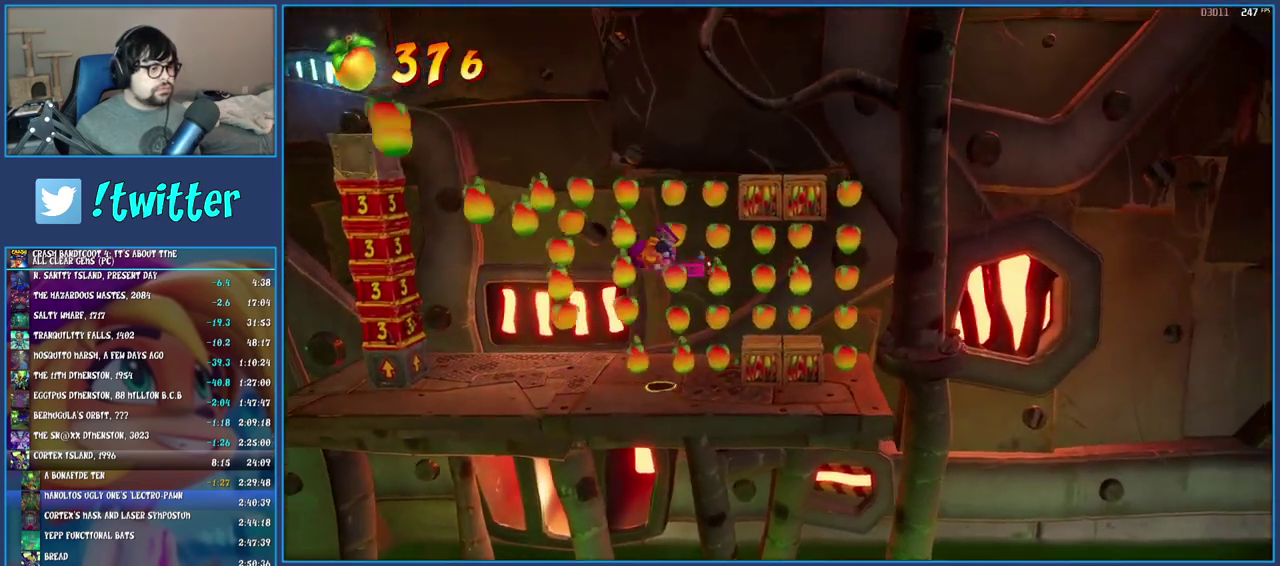
{"buttons": [], "left_stick": "center", "right_stick": "center", "events": [[100, "CROSS", "up"], [267, "left_stick", "center"]]}
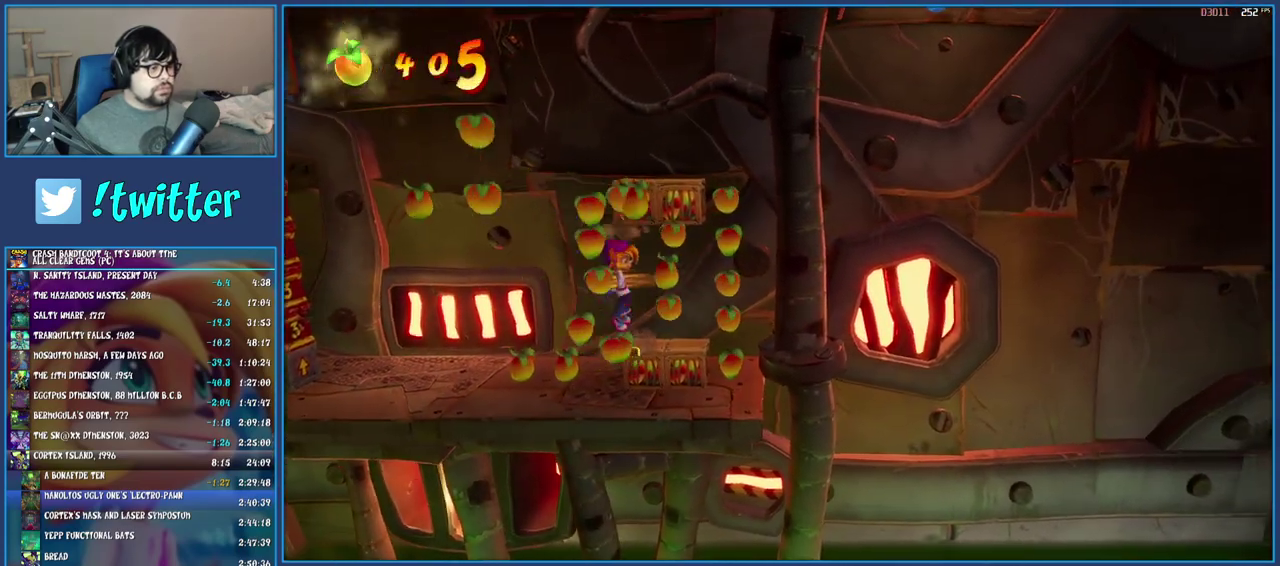
{"buttons": [], "left_stick": "center", "right_stick": "center", "events": []}
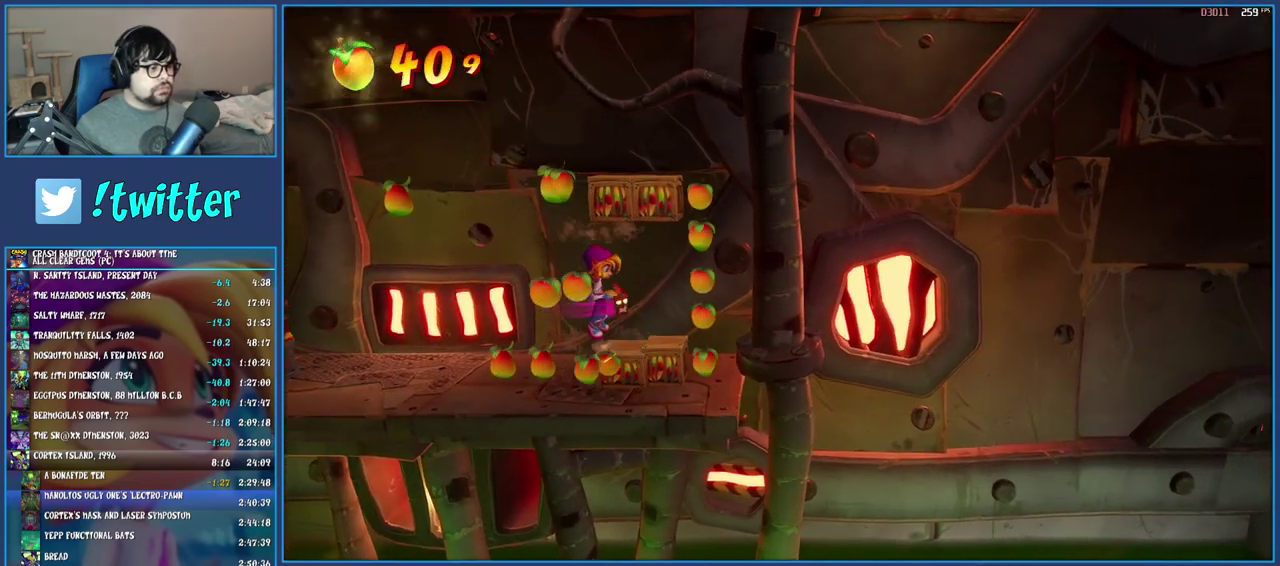
{"buttons": [], "left_stick": "center", "right_stick": "center", "events": []}
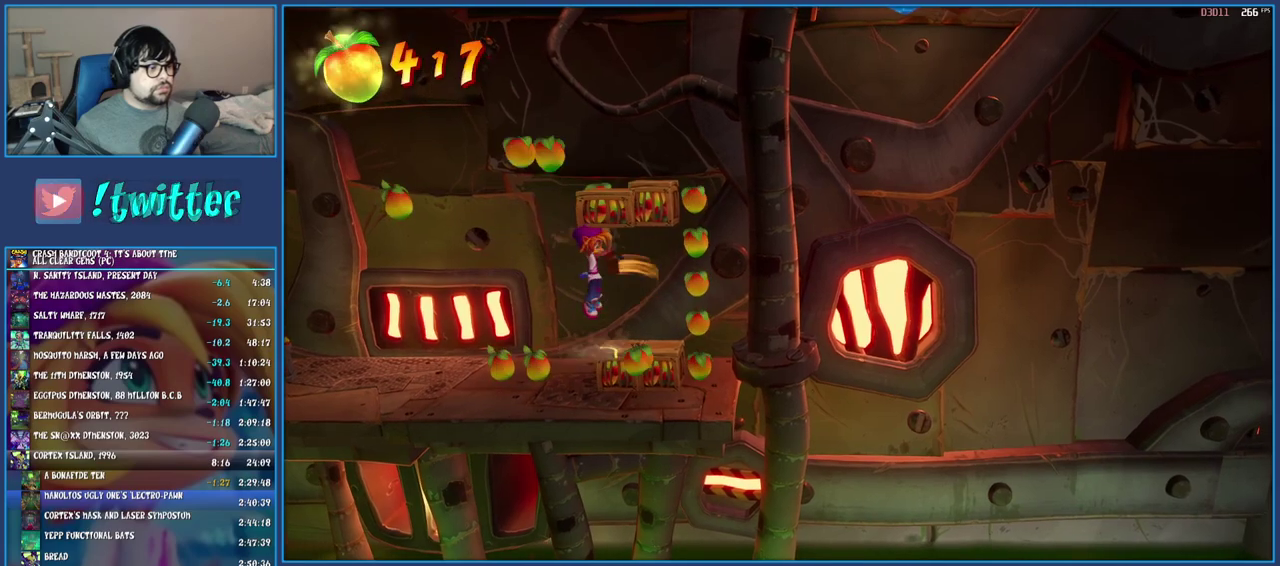
{"buttons": [], "left_stick": "right", "right_stick": "center", "events": [[250, "left_stick", "right"]]}
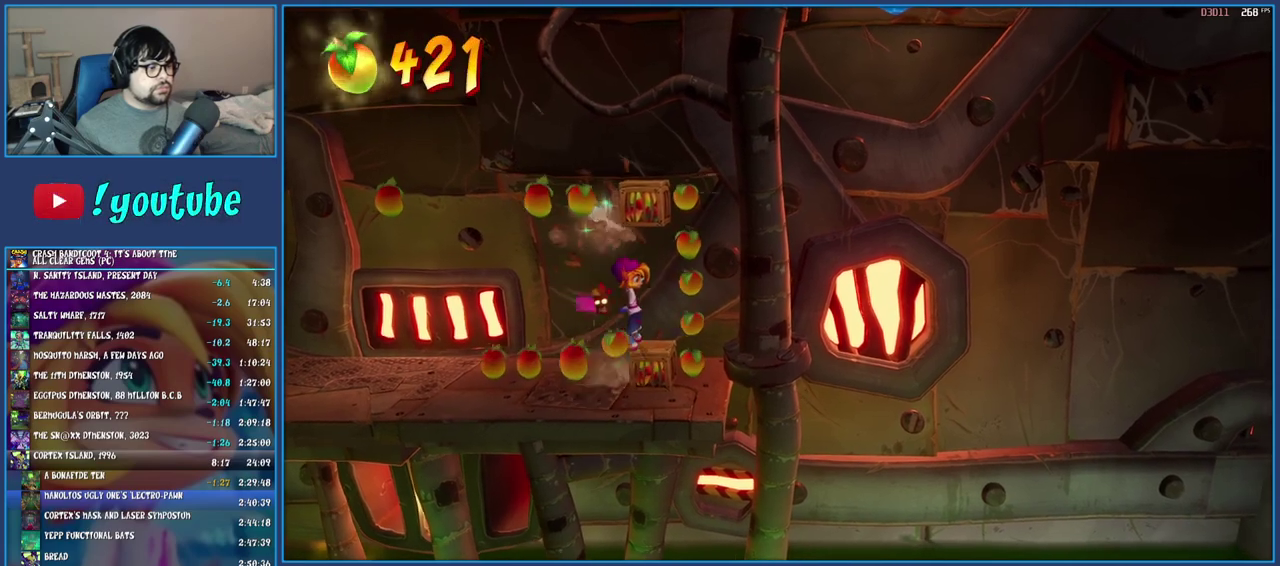
{"buttons": [], "left_stick": "center", "right_stick": "center", "events": [[33, "left_stick", "center"]]}
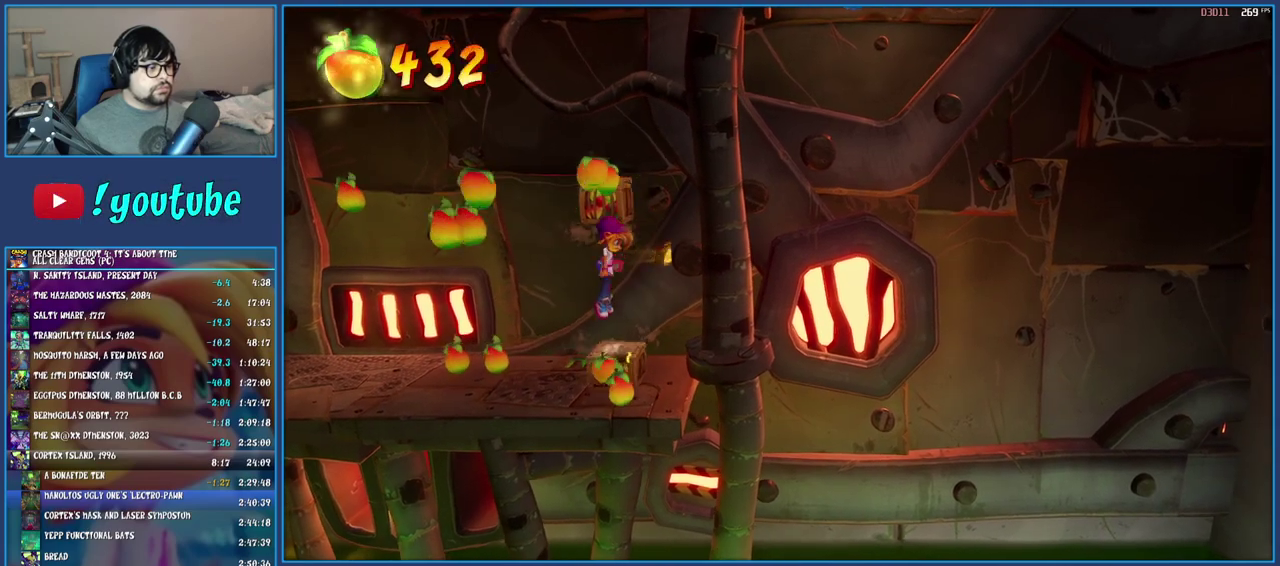
{"buttons": [], "left_stick": "center", "right_stick": "center", "events": []}
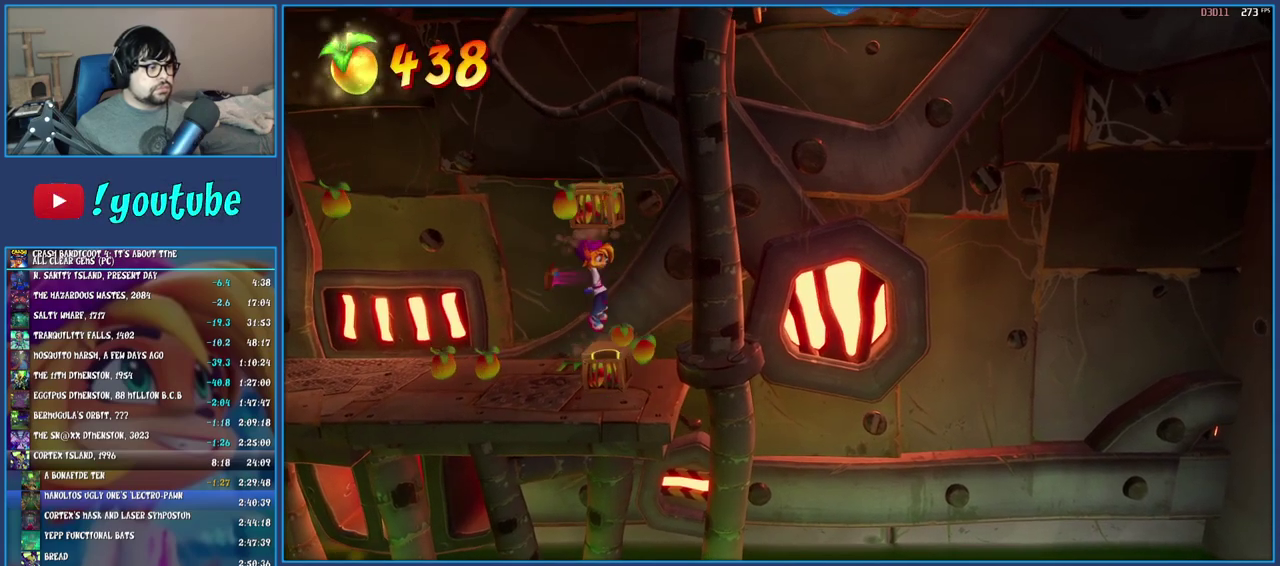
{"buttons": [], "left_stick": "center", "right_stick": "center", "events": []}
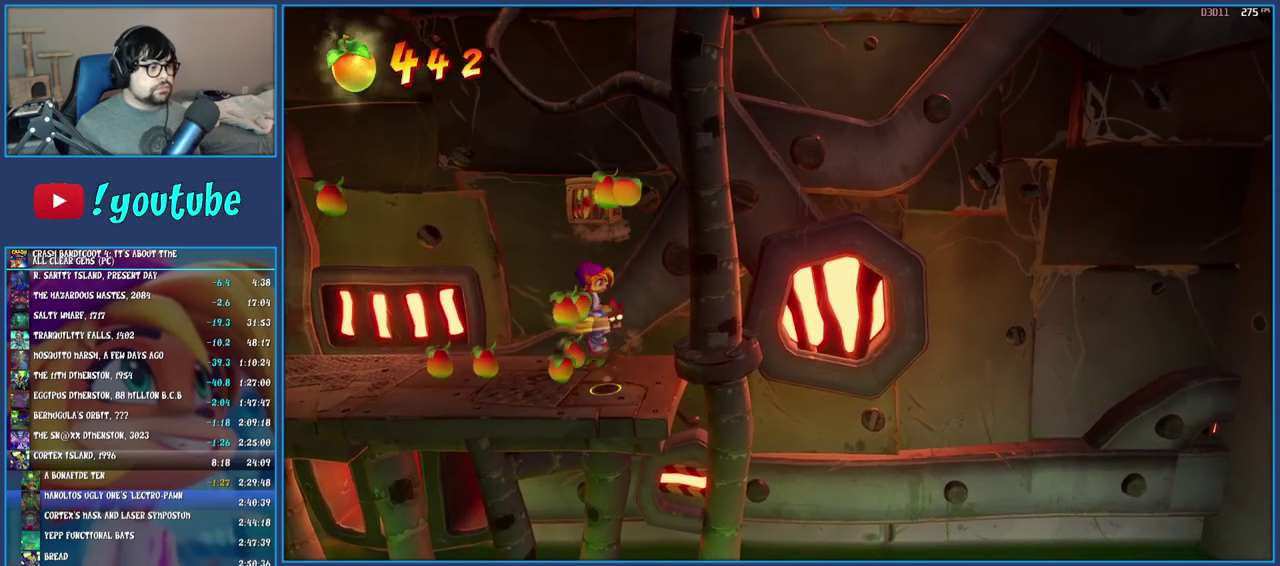
{"buttons": [], "left_stick": "left", "right_stick": "center", "events": [[150, "left_stick", "left"]]}
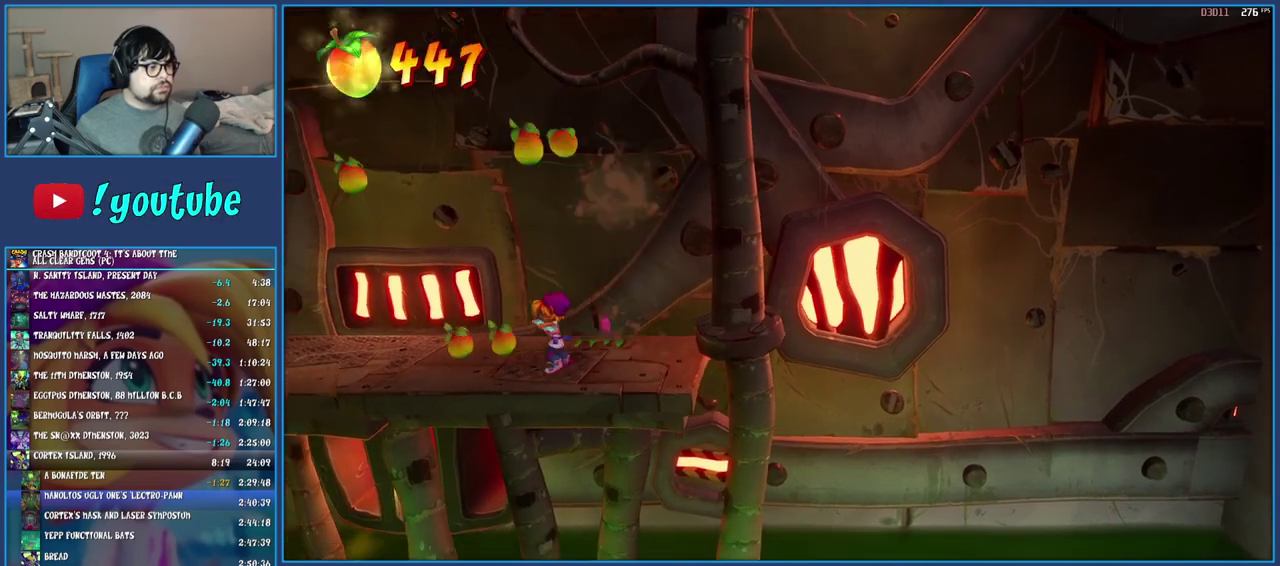
{"buttons": [], "left_stick": "left", "right_stick": "center", "events": [[33, "R1", "down"], [183, "CROSS", "down"], [317, "R1", "up"], [383, "CROSS", "up"]]}
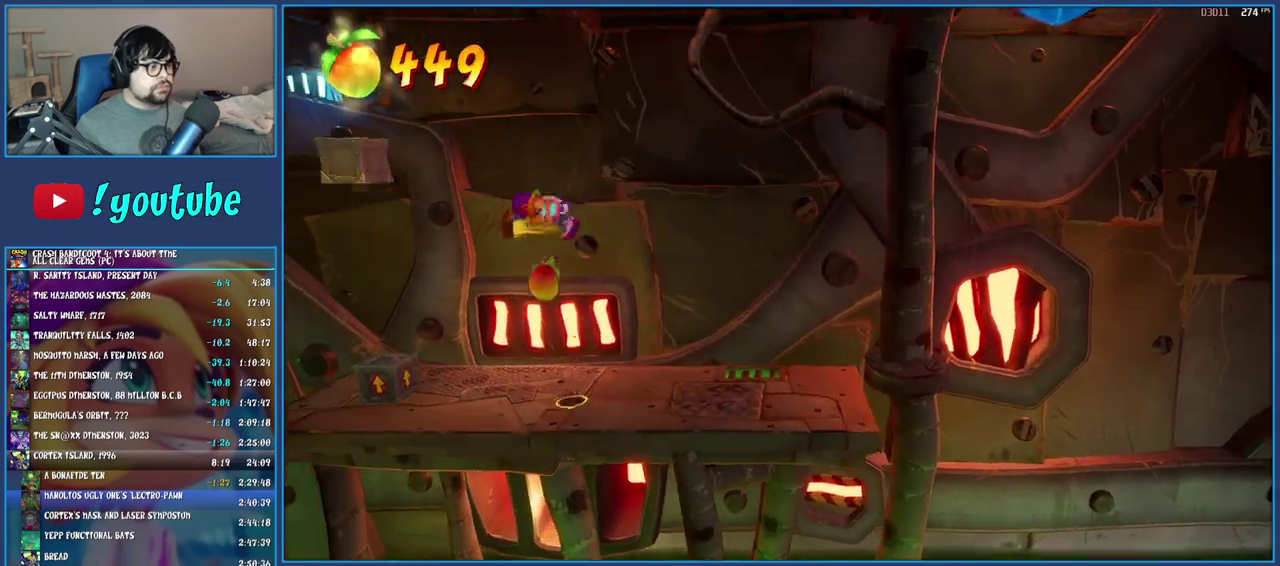
{"buttons": [], "left_stick": "center", "right_stick": "center", "events": [[200, "left_stick", "up-left"], [283, "left_stick", "up"], [483, "left_stick", "center"]]}
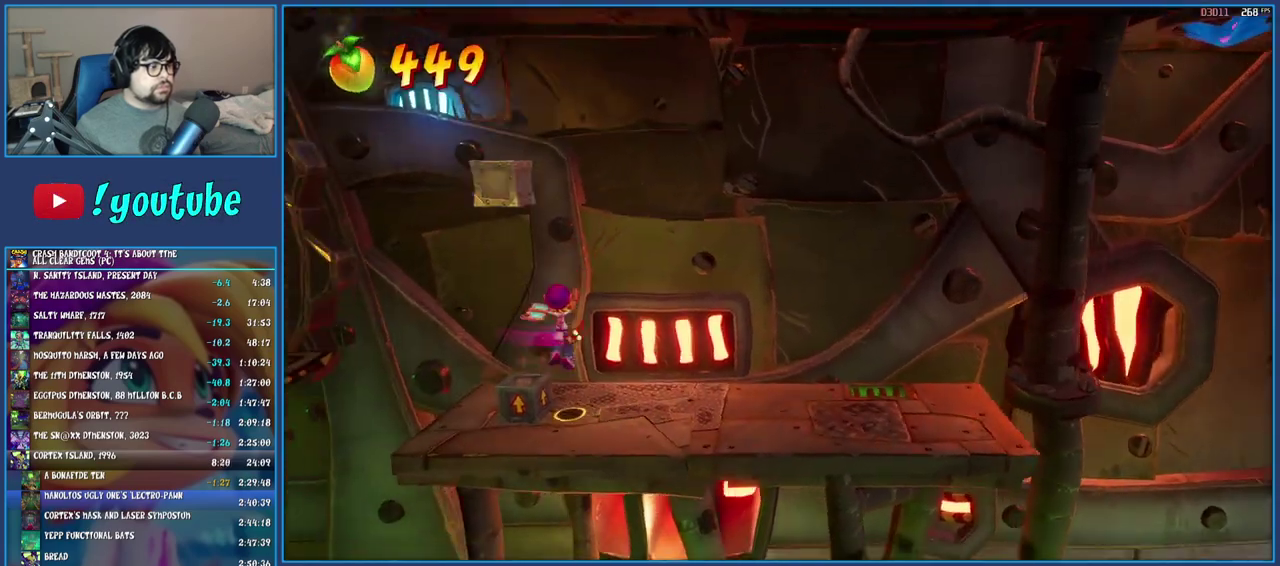
{"buttons": [], "left_stick": "center", "right_stick": "center", "events": [[233, "left_stick", "up"], [383, "left_stick", "center"]]}
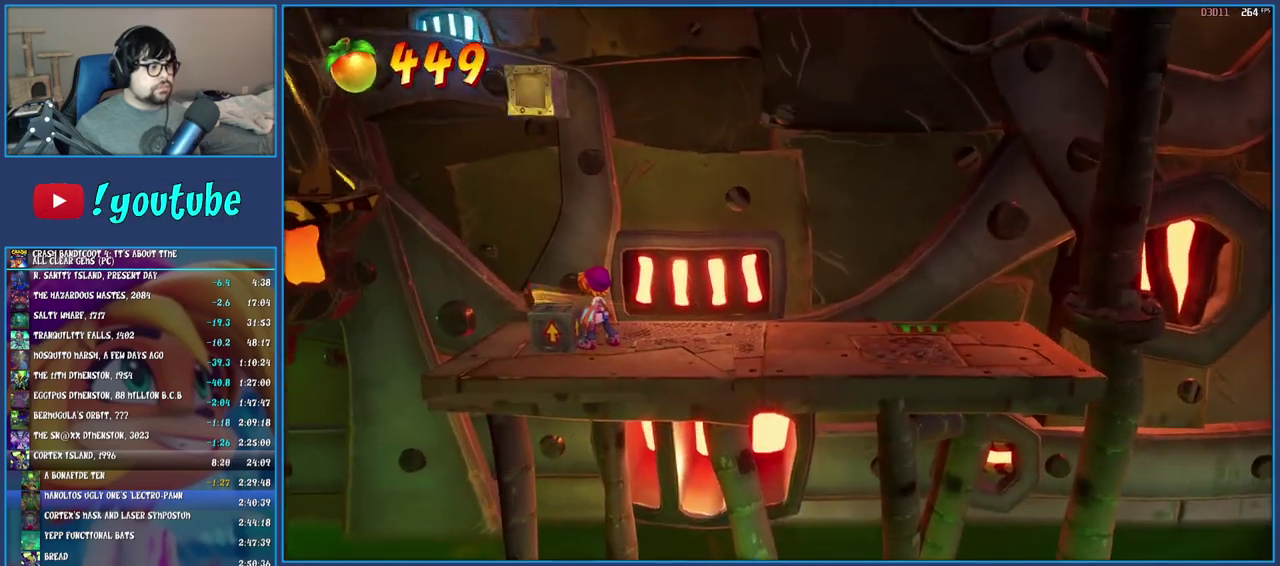
{"buttons": [], "left_stick": "center", "right_stick": "center", "events": []}
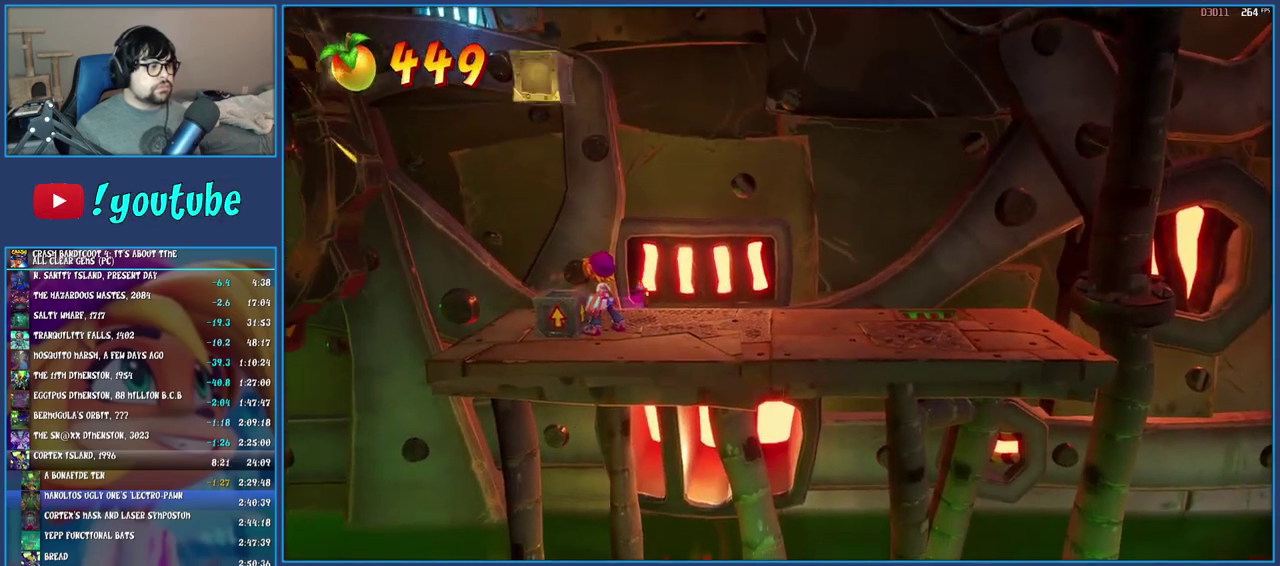
{"buttons": [], "left_stick": "left", "right_stick": "center", "events": [[50, "left_stick", "left"], [100, "CROSS", "down"], [200, "CROSS", "up"]]}
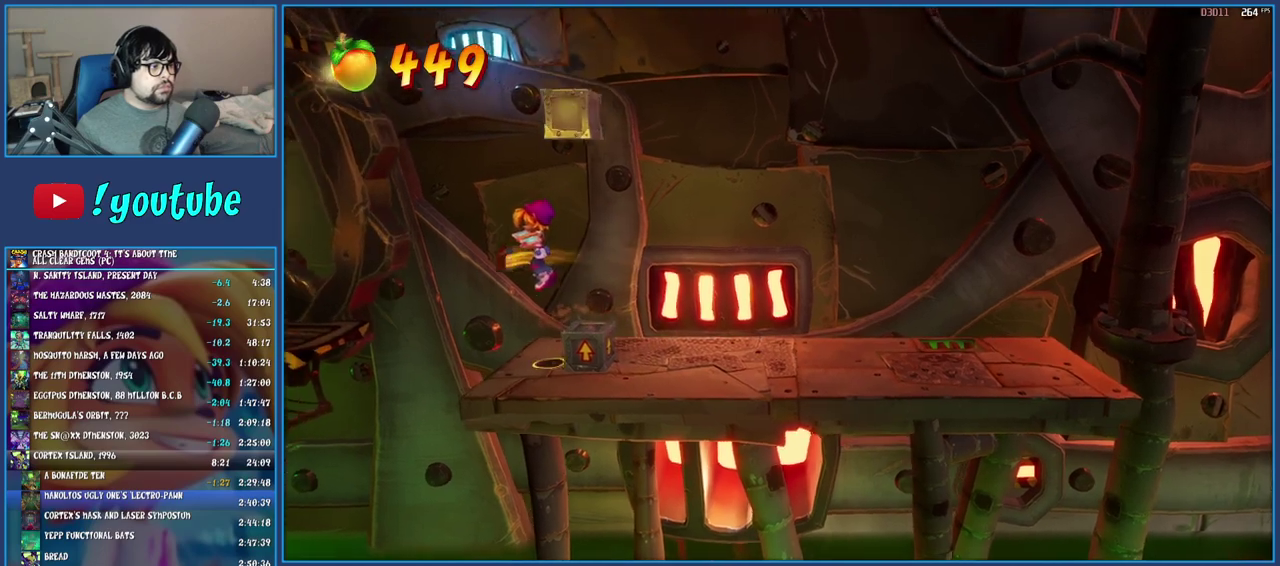
{"buttons": [], "left_stick": "center", "right_stick": "center", "events": [[33, "left_stick", "center"]]}
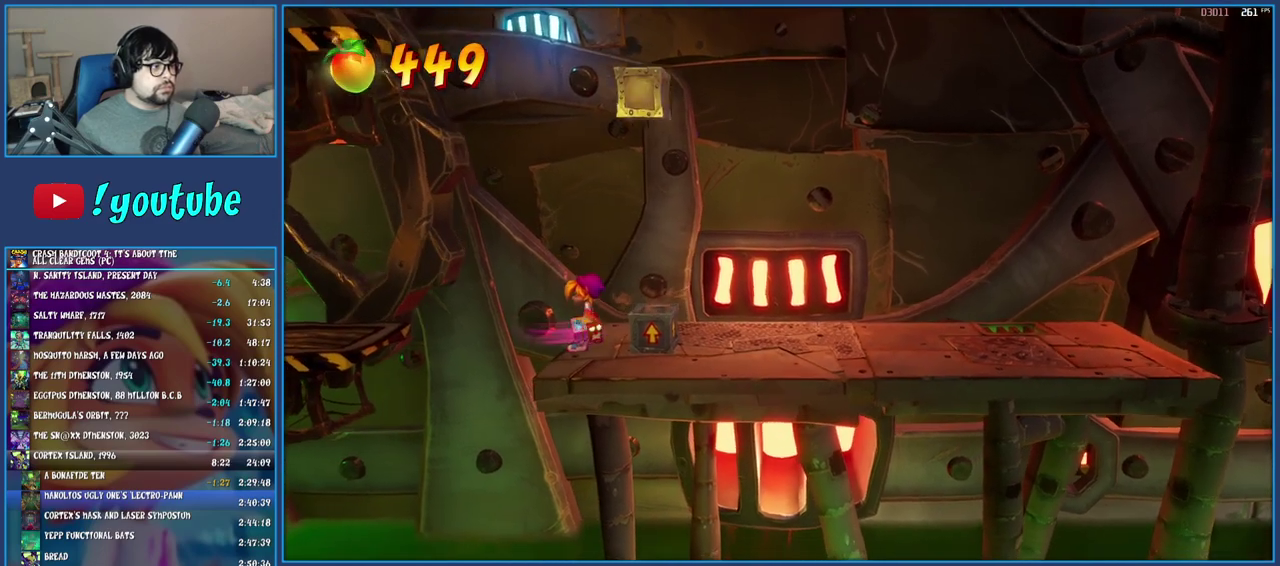
{"buttons": [], "left_stick": "center", "right_stick": "center", "events": []}
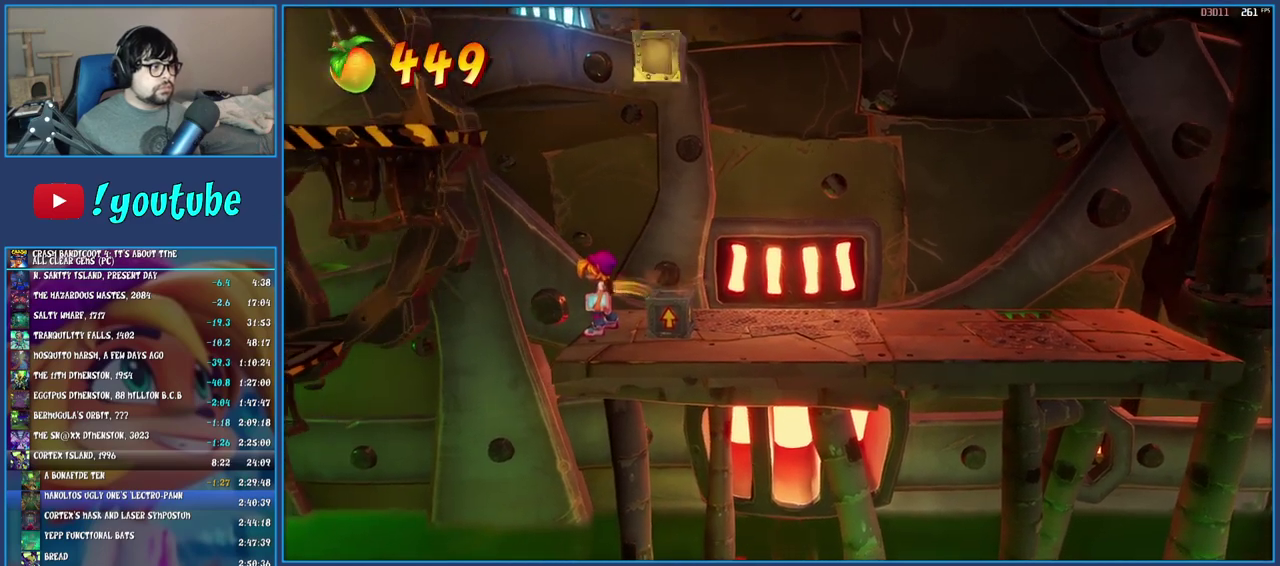
{"buttons": ["CROSS"], "left_stick": "up-left", "right_stick": "center", "events": [[100, "CROSS", "down"], [167, "left_stick", "up-left"], [267, "CROSS", "up"], [367, "CROSS", "down"]]}
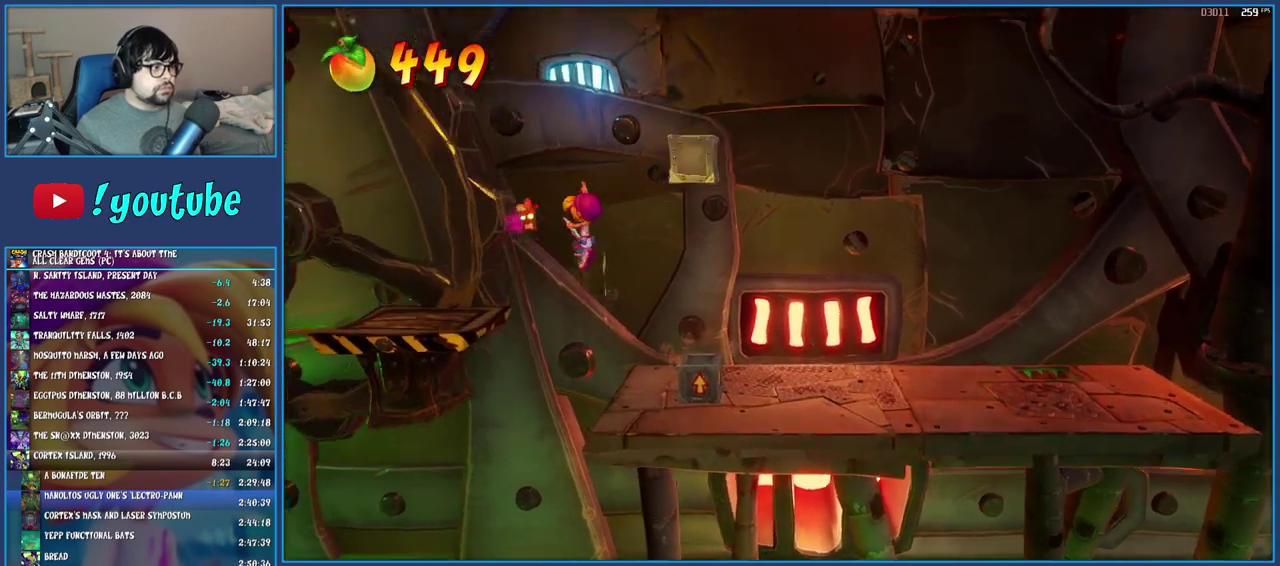
{"buttons": [], "left_stick": "up-left", "right_stick": "center", "events": [[50, "CROSS", "up"]]}
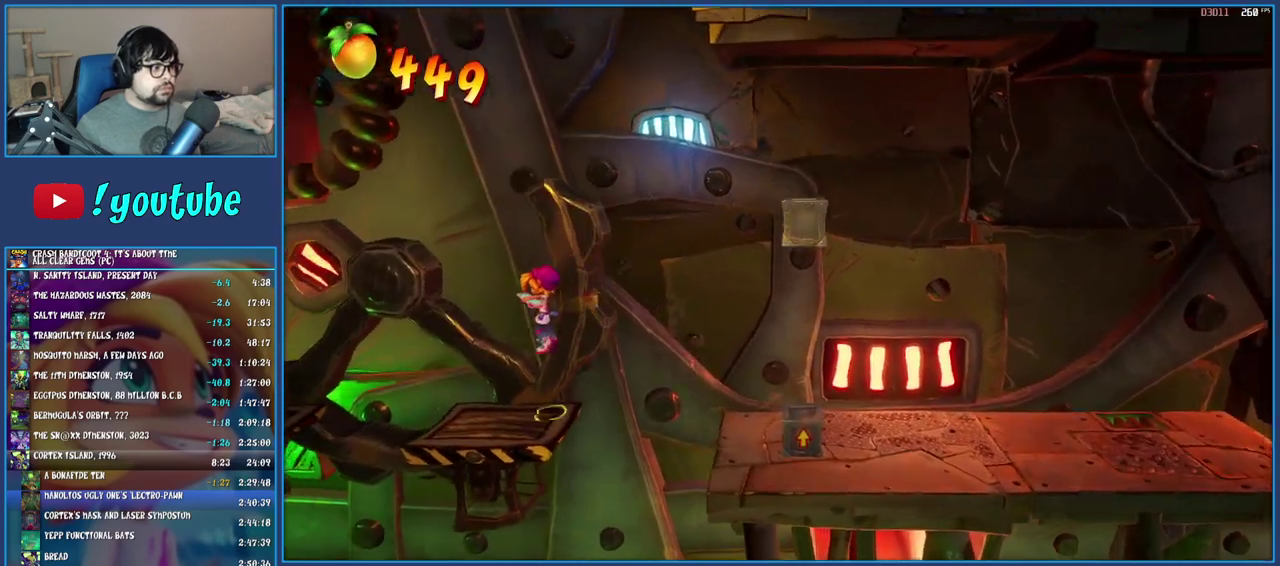
{"buttons": [], "left_stick": "center", "right_stick": "center", "events": [[67, "left_stick", "center"], [267, "left_stick", "right"], [400, "left_stick", "center"]]}
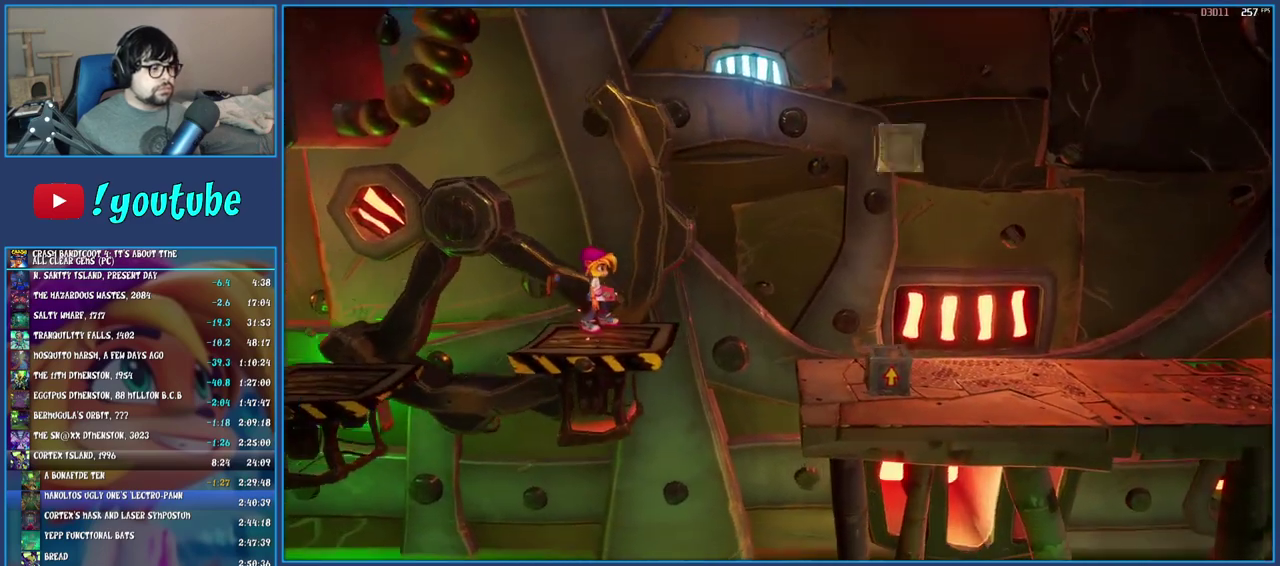
{"buttons": [], "left_stick": "center", "right_stick": "center", "events": []}
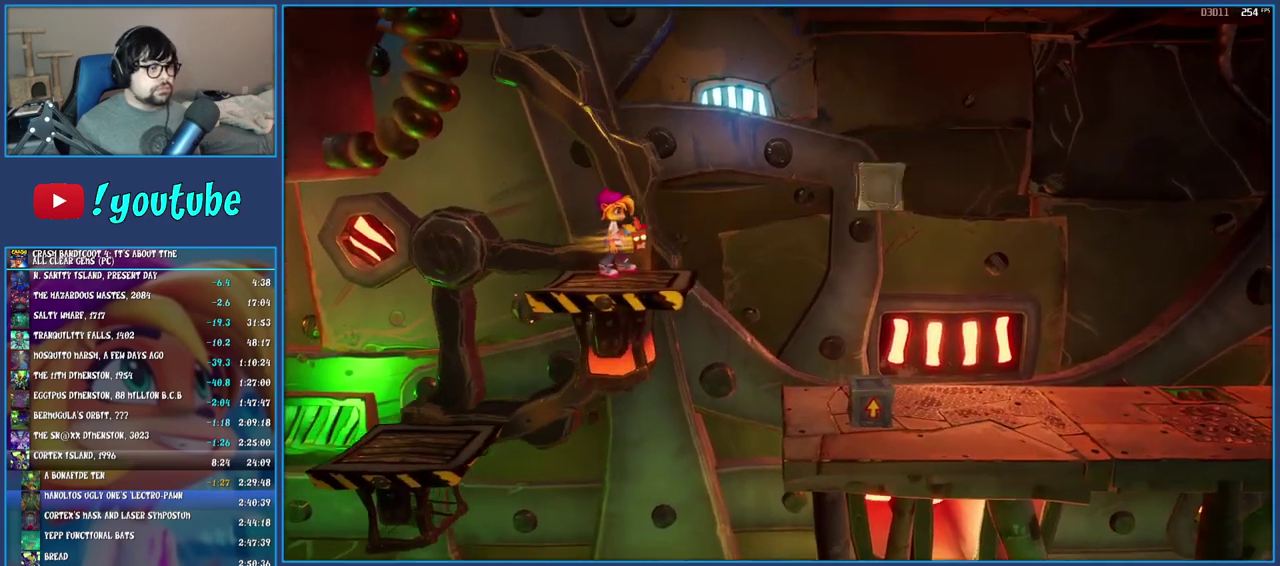
{"buttons": ["R1"], "left_stick": "right", "right_stick": "center", "events": [[417, "left_stick", "right"], [483, "R1", "down"]]}
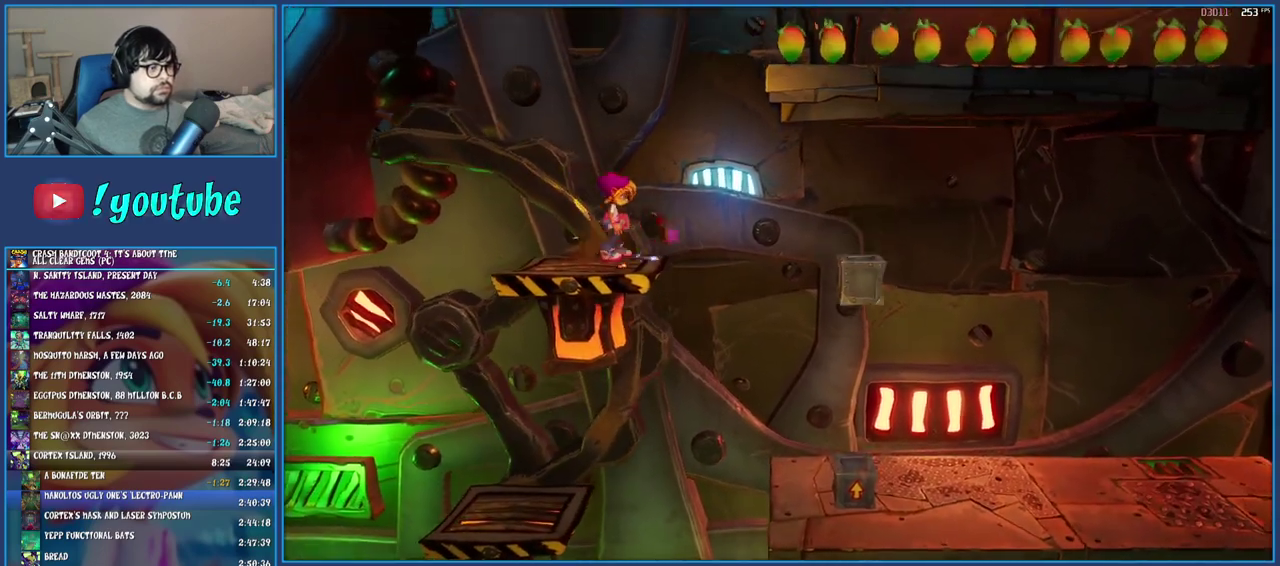
{"buttons": [], "left_stick": "right", "right_stick": "center", "events": [[33, "CROSS", "down"], [150, "R1", "up"], [250, "CROSS", "up"], [350, "CROSS", "down"], [500, "CROSS", "up"]]}
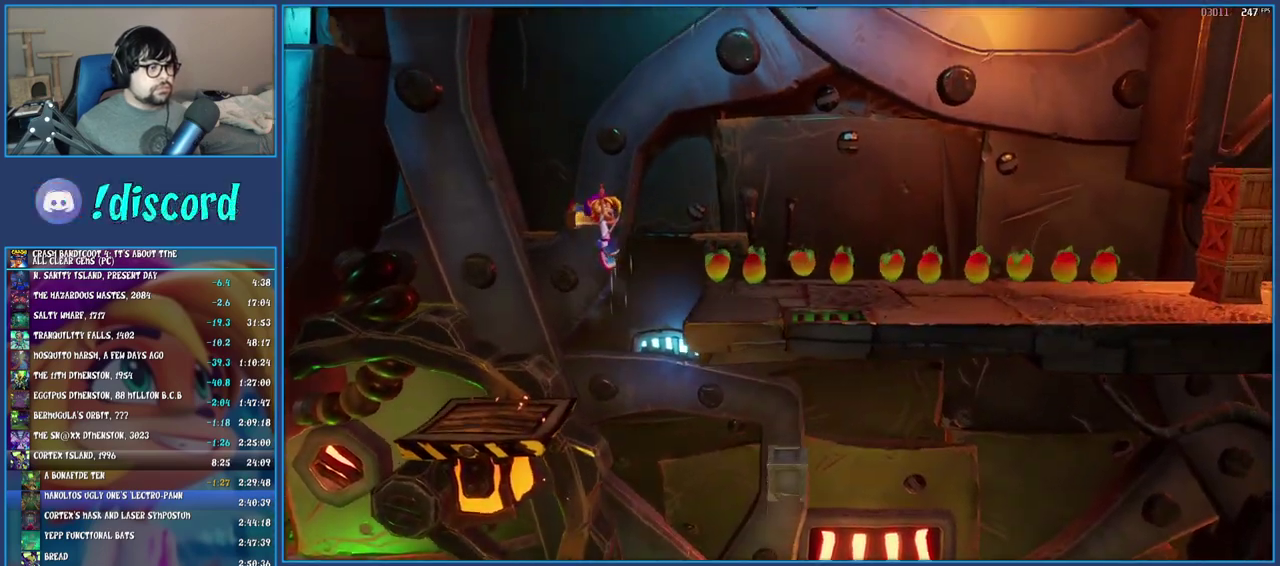
{"buttons": ["R1"], "left_stick": "right", "right_stick": "center", "events": [[483, "R1", "down"]]}
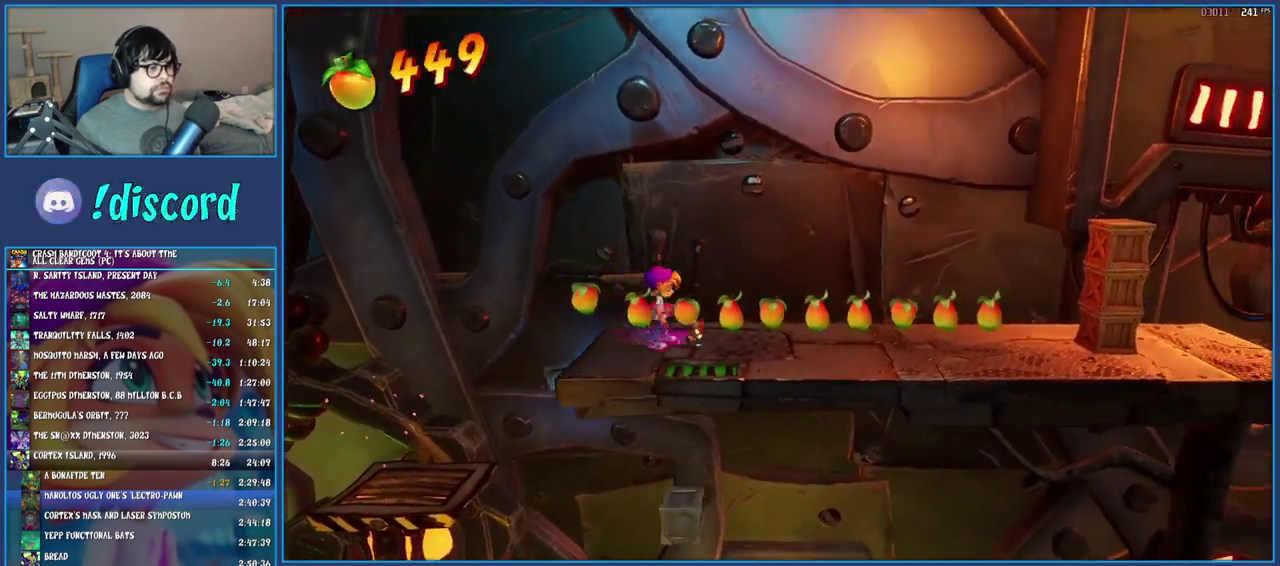
{"buttons": ["R1"], "left_stick": "right", "right_stick": "center", "events": [[83, "R1", "up"], [183, "SQUARE", "down"], [333, "SQUARE", "up"], [467, "R1", "down"]]}
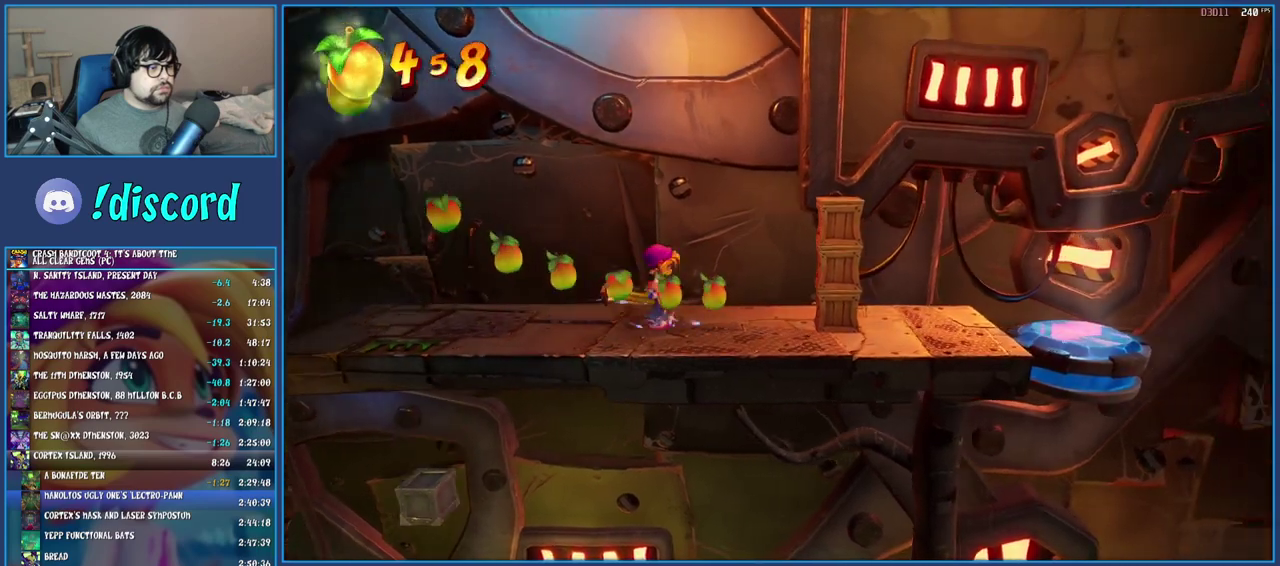
{"buttons": [], "left_stick": "right", "right_stick": "center", "events": [[67, "R1", "up"], [150, "SQUARE", "down"], [200, "CROSS", "down"], [350, "CROSS", "up"], [350, "SQUARE", "up"]]}
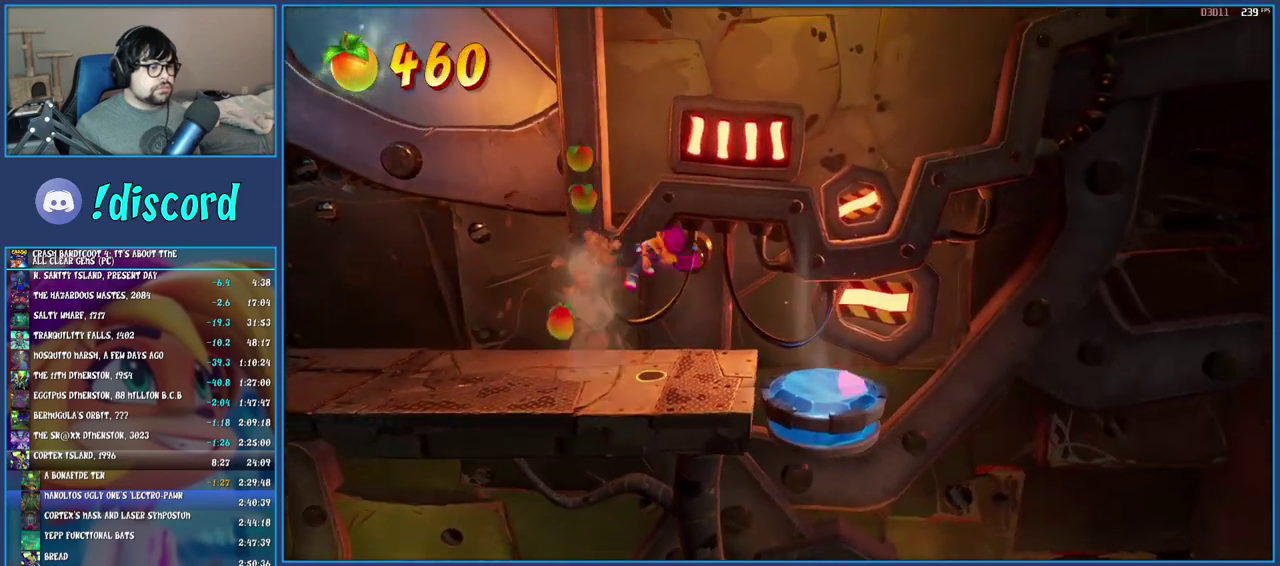
{"buttons": [], "left_stick": "center", "right_stick": "center", "events": [[400, "left_stick", "down-right"], [450, "left_stick", "center"]]}